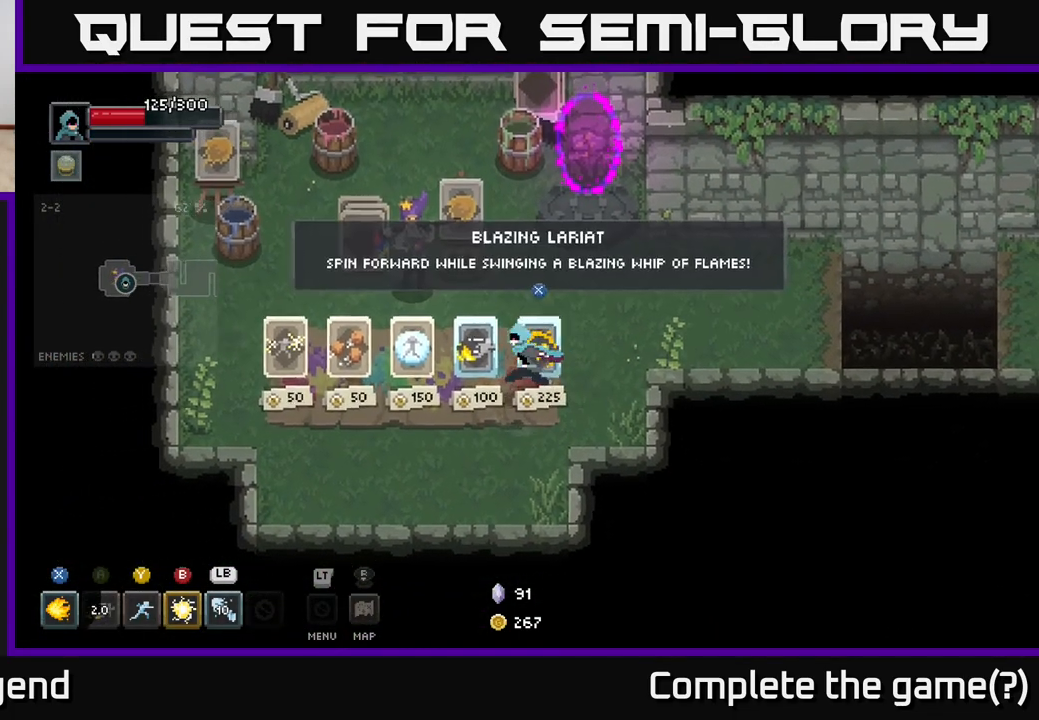
Gameplay with a controller (Xbox layout); each line is a JSON object with the inputs held at the frame after it. "events" lists button and stick changes between this image and that frame as [ms after this image, input, new state], when the widget could be followed in between.
{"buttons": ["X"], "left_stick": "center", "right_stick": "center", "events": [[150, "left_stick", "center"], [500, "X", "down"]]}
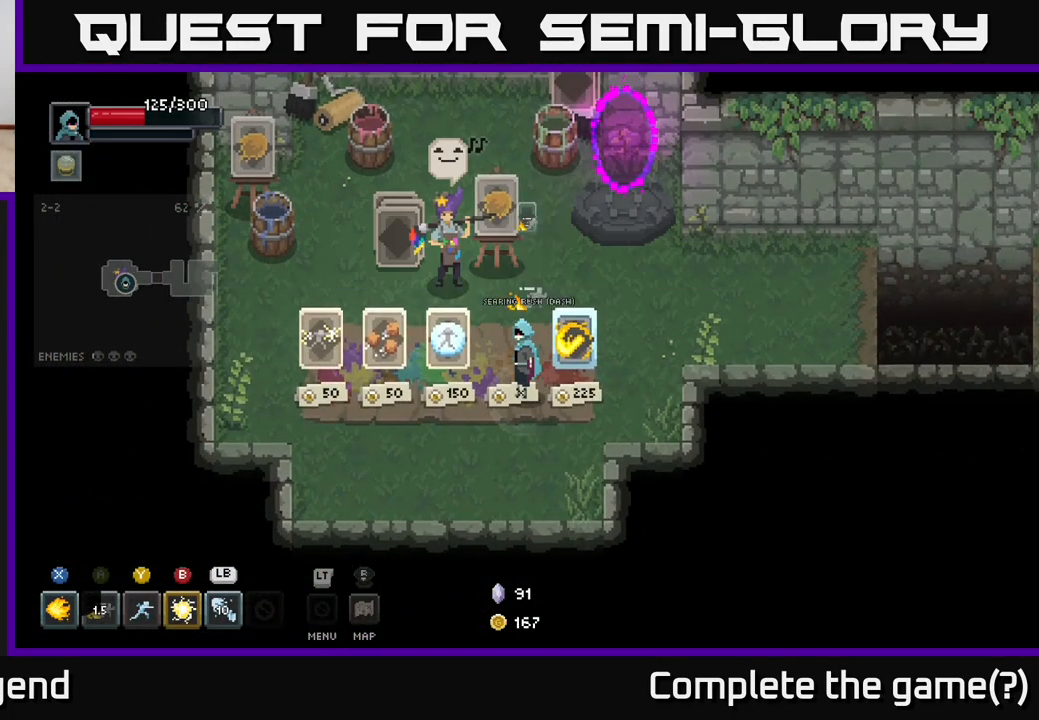
{"buttons": [], "left_stick": "down-left", "right_stick": "center", "events": [[50, "X", "up"], [350, "left_stick", "down-left"]]}
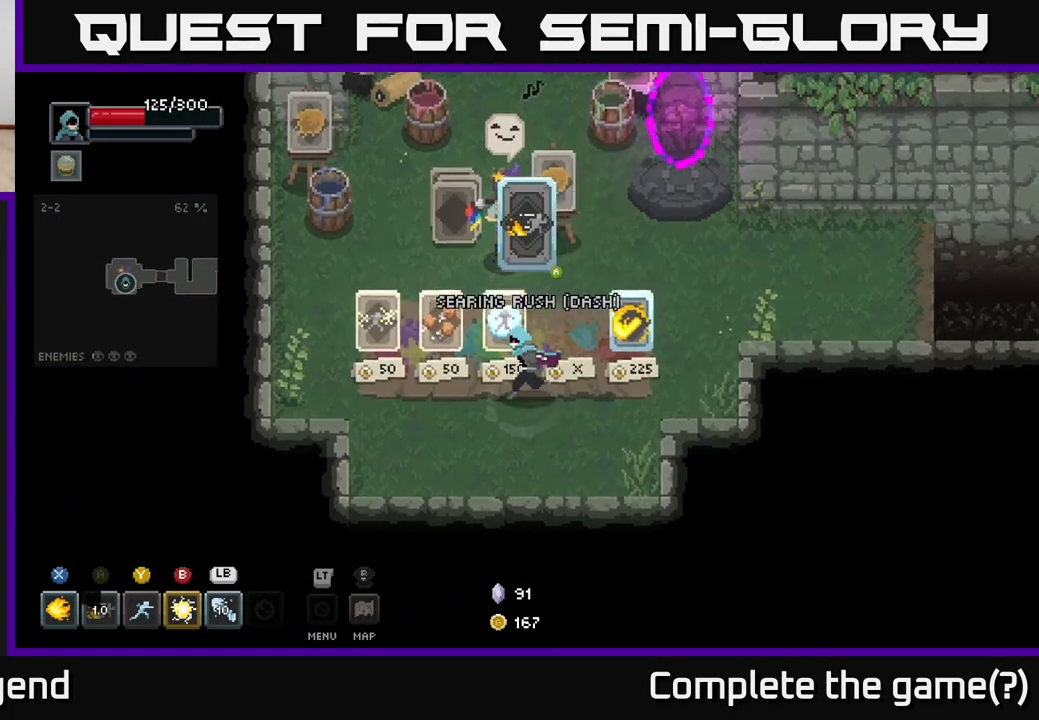
{"buttons": [], "left_stick": "center", "right_stick": "center", "events": [[117, "left_stick", "center"]]}
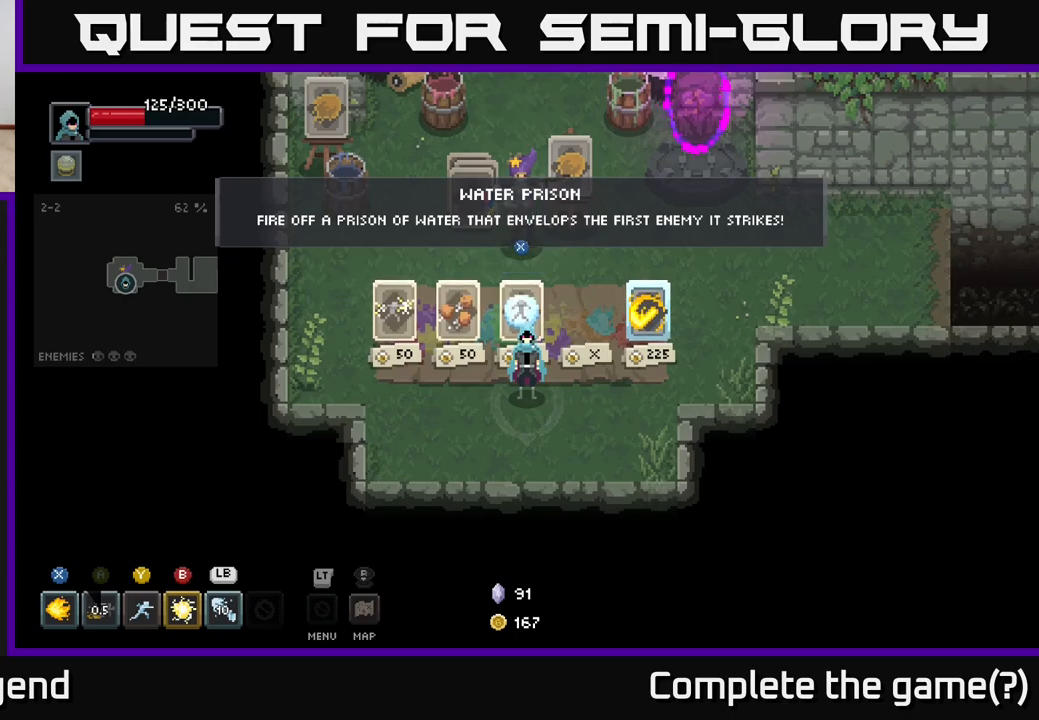
{"buttons": [], "left_stick": "center", "right_stick": "center", "events": []}
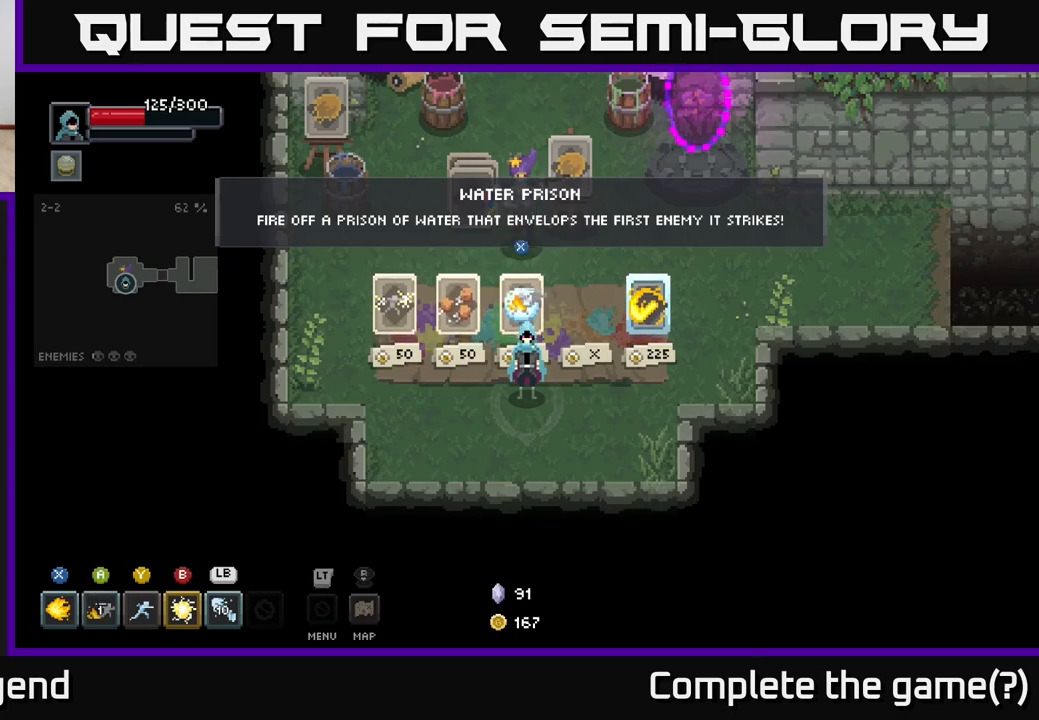
{"buttons": [], "left_stick": "right", "right_stick": "center", "events": [[117, "left_stick", "up-right"], [167, "left_stick", "right"]]}
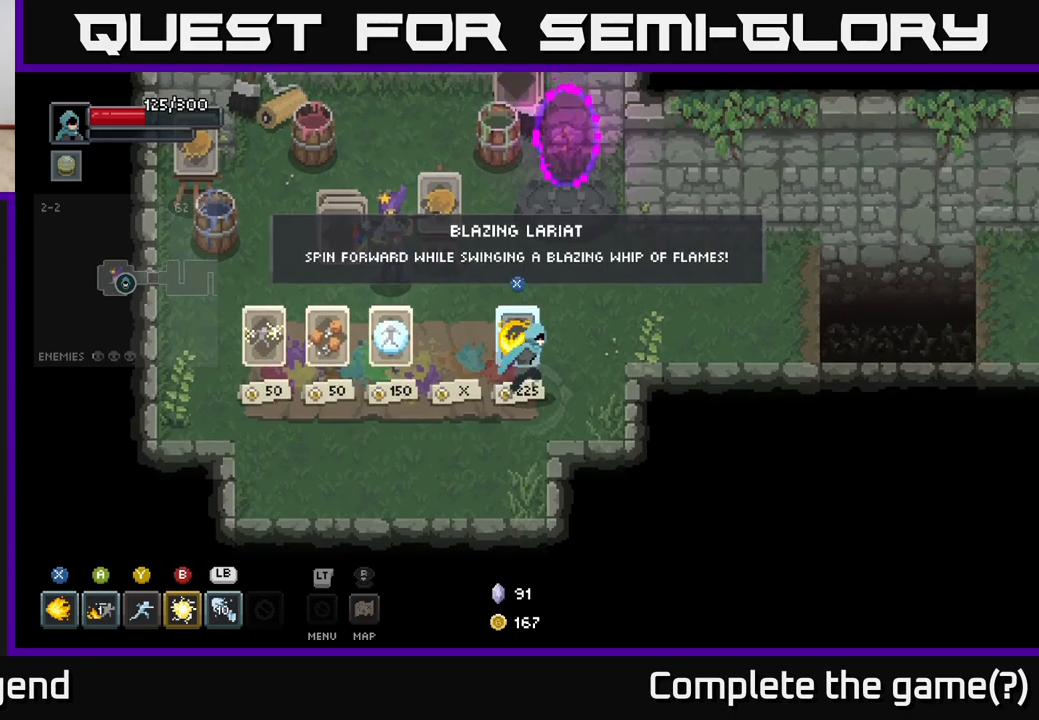
{"buttons": [], "left_stick": "center", "right_stick": "center", "events": [[50, "left_stick", "center"]]}
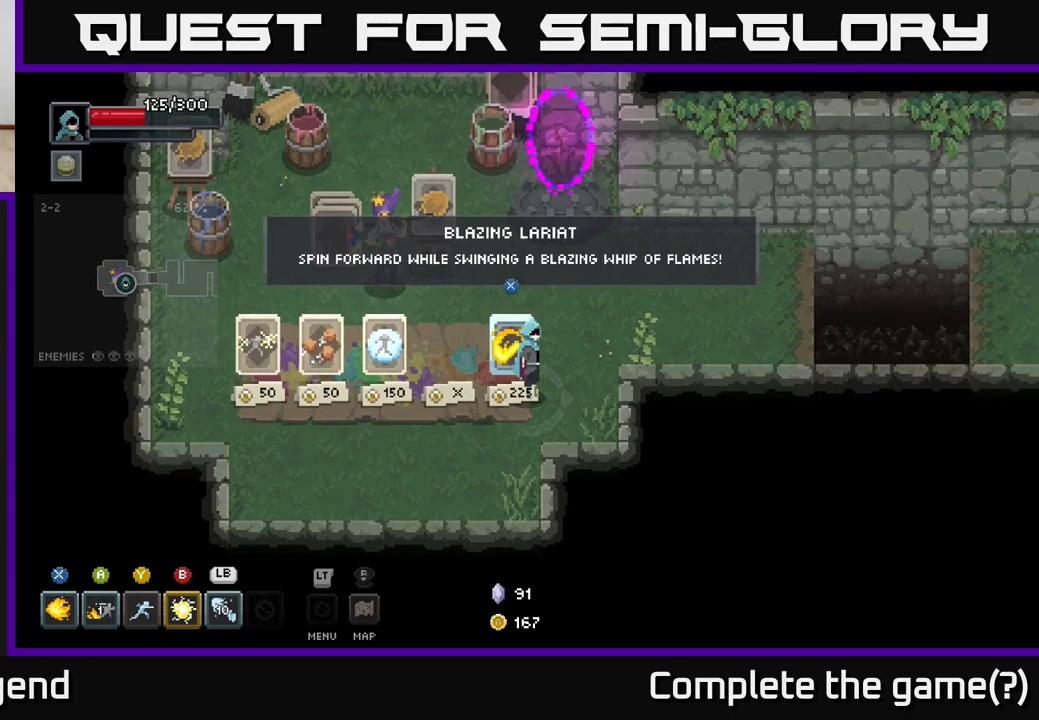
{"buttons": [], "left_stick": "center", "right_stick": "center", "events": []}
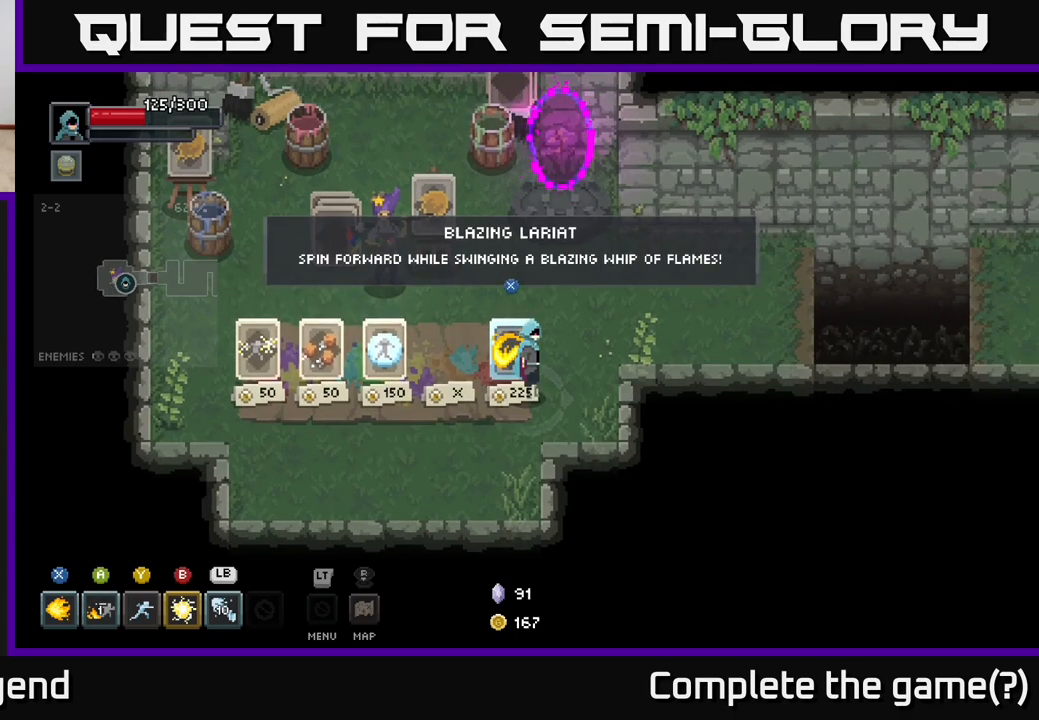
{"buttons": [], "left_stick": "center", "right_stick": "center", "events": []}
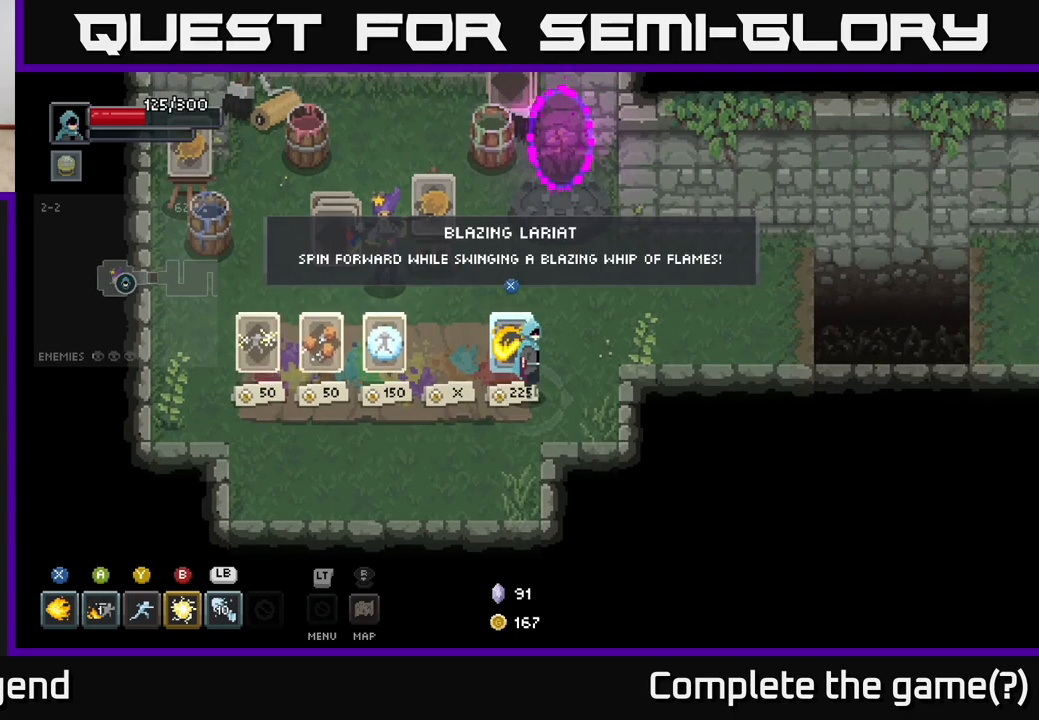
{"buttons": [], "left_stick": "center", "right_stick": "center", "events": []}
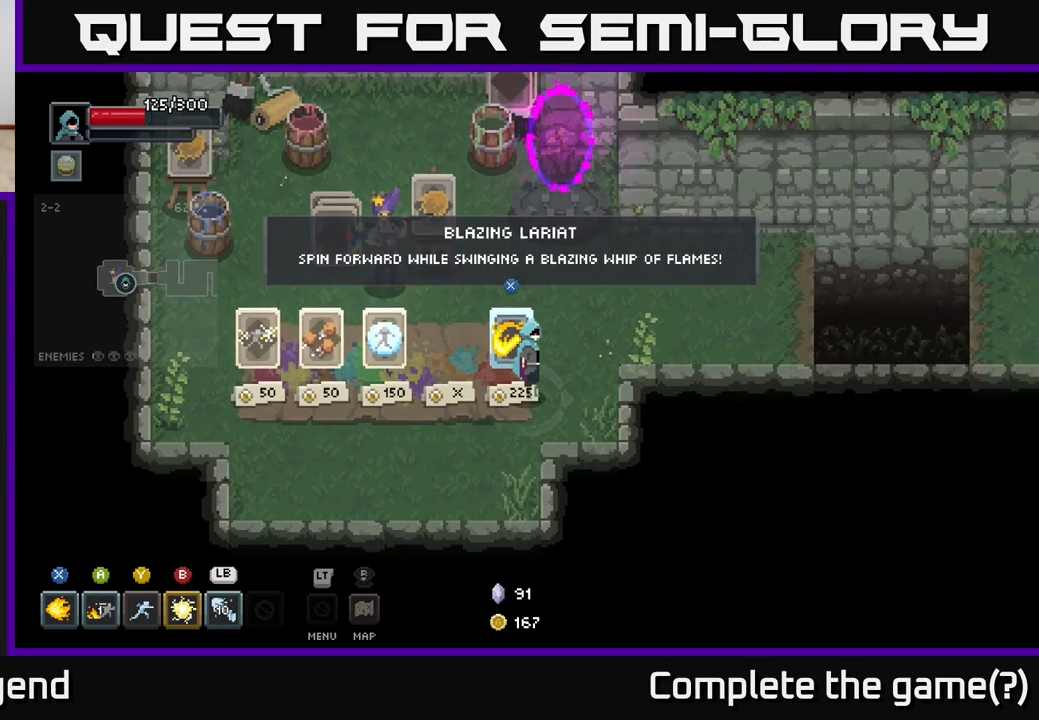
{"buttons": [], "left_stick": "up-right", "right_stick": "center", "events": [[133, "left_stick", "left"], [400, "left_stick", "up"], [500, "left_stick", "up-right"]]}
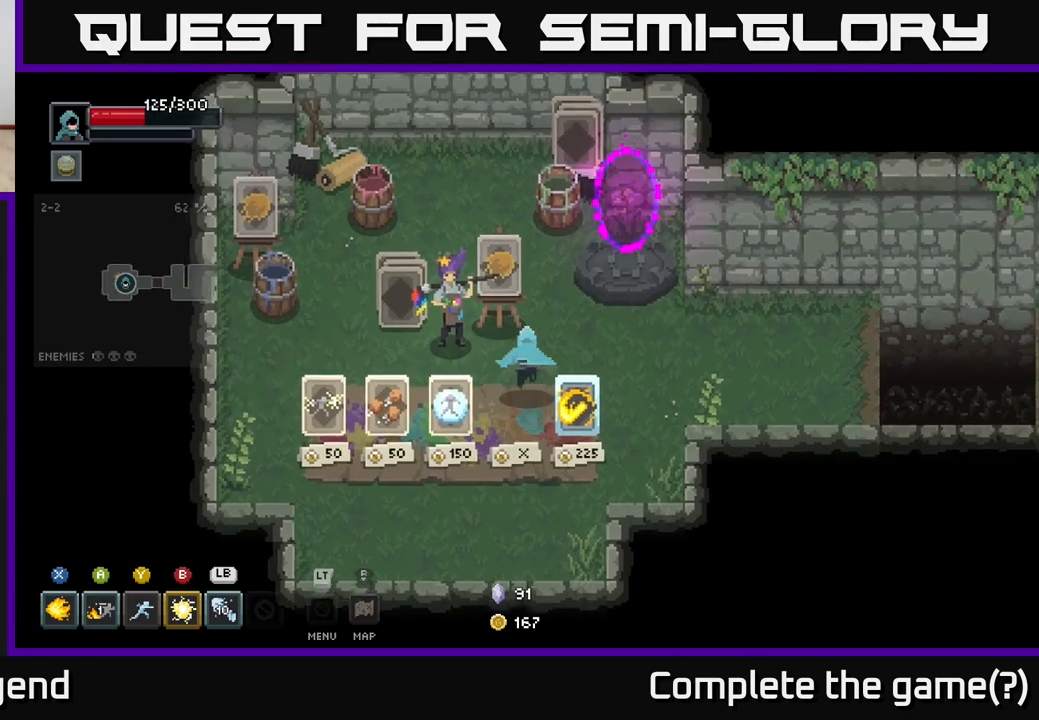
{"buttons": [], "left_stick": "up-right", "right_stick": "center", "events": []}
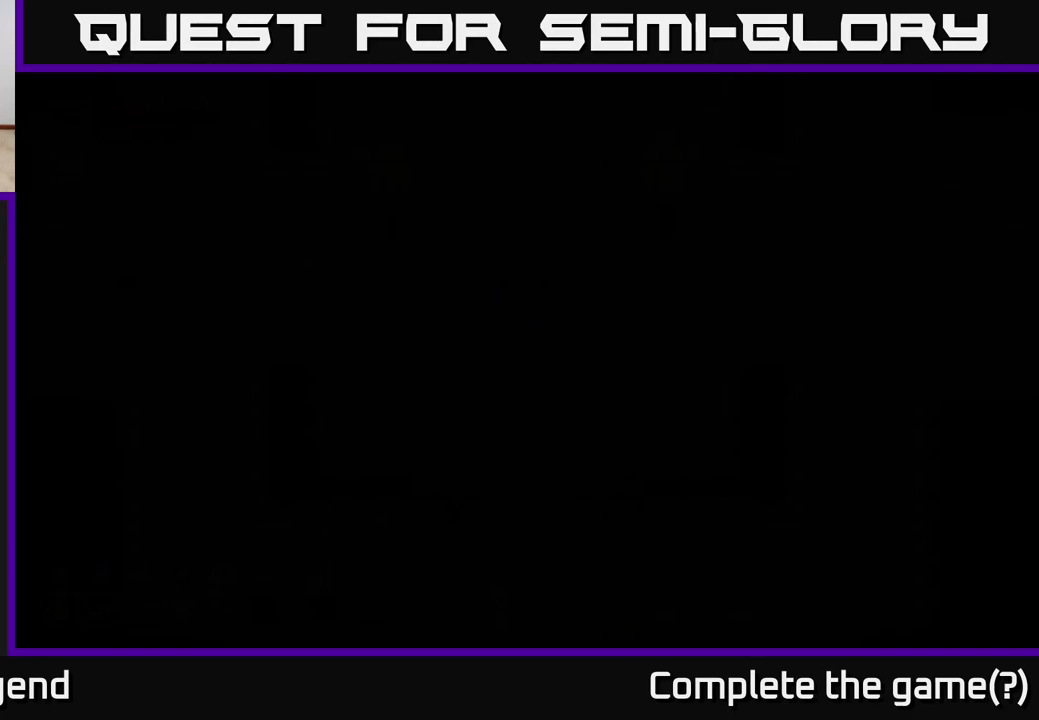
{"buttons": [], "left_stick": "center", "right_stick": "down-right", "events": [[133, "left_stick", "center"], [483, "right_stick", "down-right"]]}
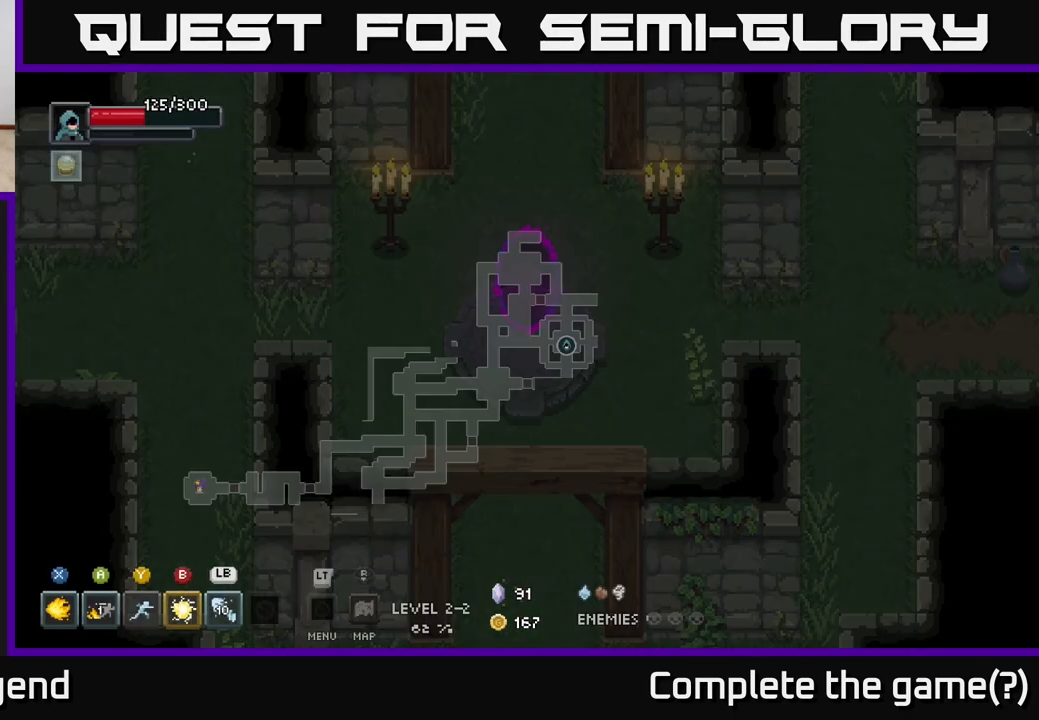
{"buttons": [], "left_stick": "down", "right_stick": "center", "events": [[150, "right_stick", "center"], [183, "left_stick", "down"]]}
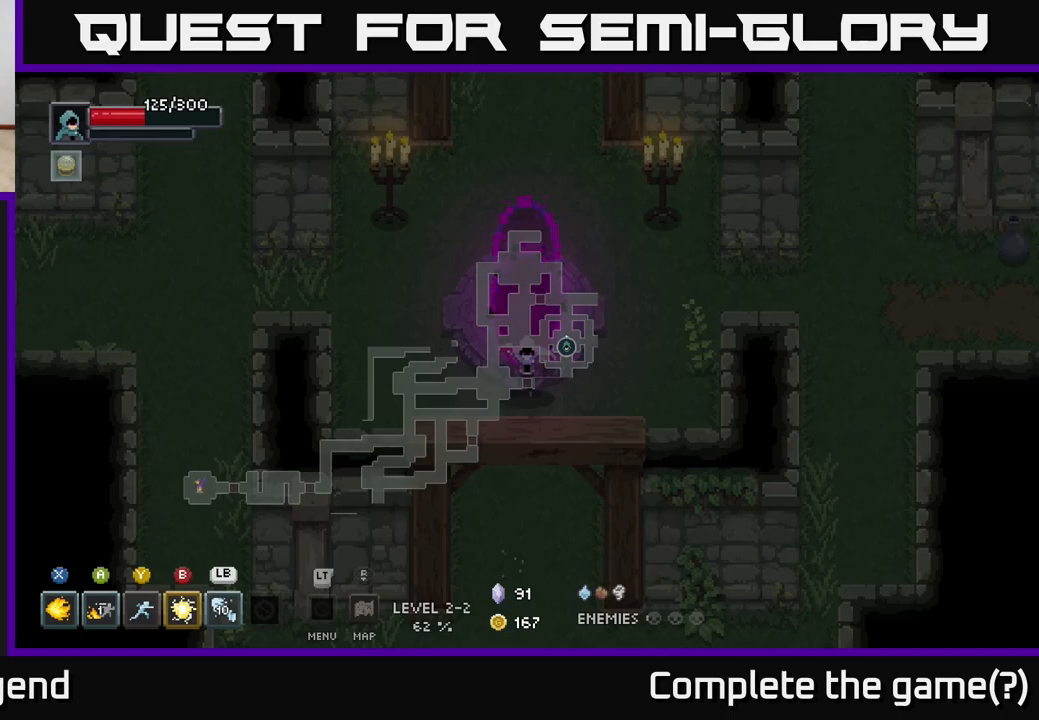
{"buttons": [], "left_stick": "down", "right_stick": "center", "events": [[117, "left_stick", "down-left"], [367, "left_stick", "down"]]}
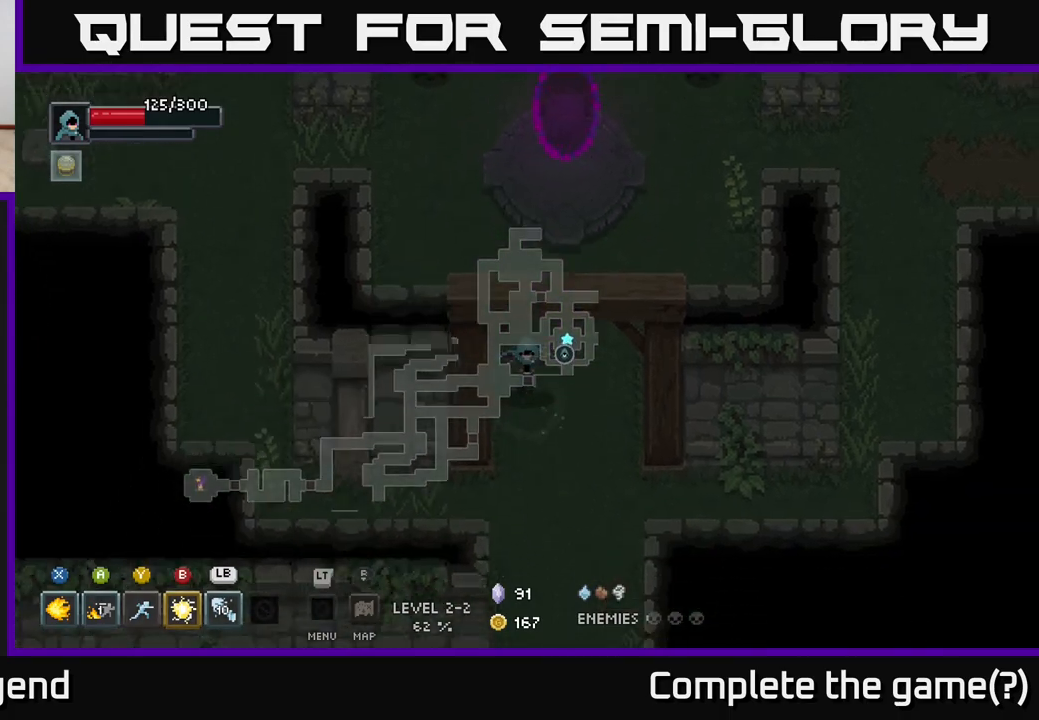
{"buttons": [], "left_stick": "left", "right_stick": "center", "events": [[450, "left_stick", "left"]]}
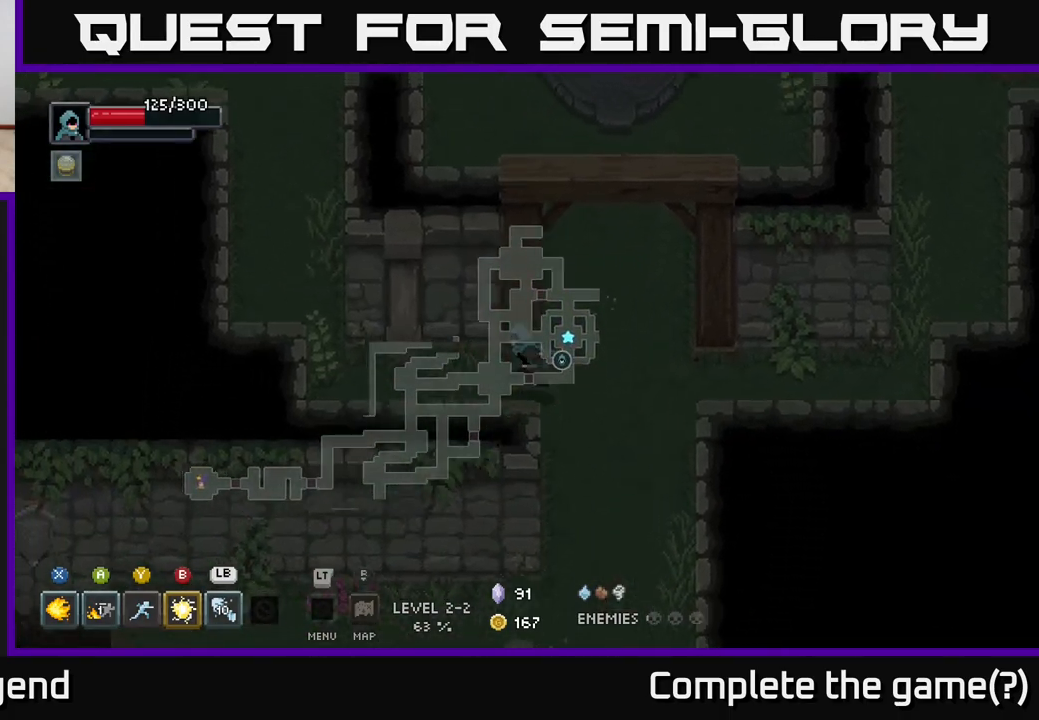
{"buttons": [], "left_stick": "right", "right_stick": "center", "events": [[100, "left_stick", "up"], [367, "left_stick", "right"]]}
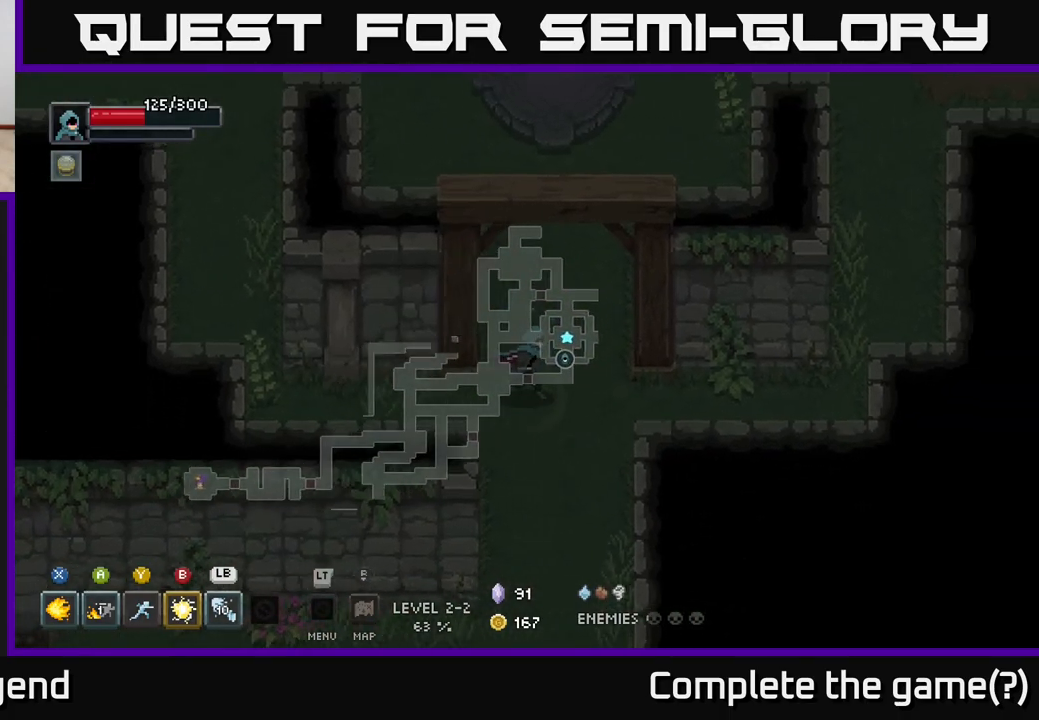
{"buttons": [], "left_stick": "up-right", "right_stick": "center", "events": [[33, "left_stick", "up-right"]]}
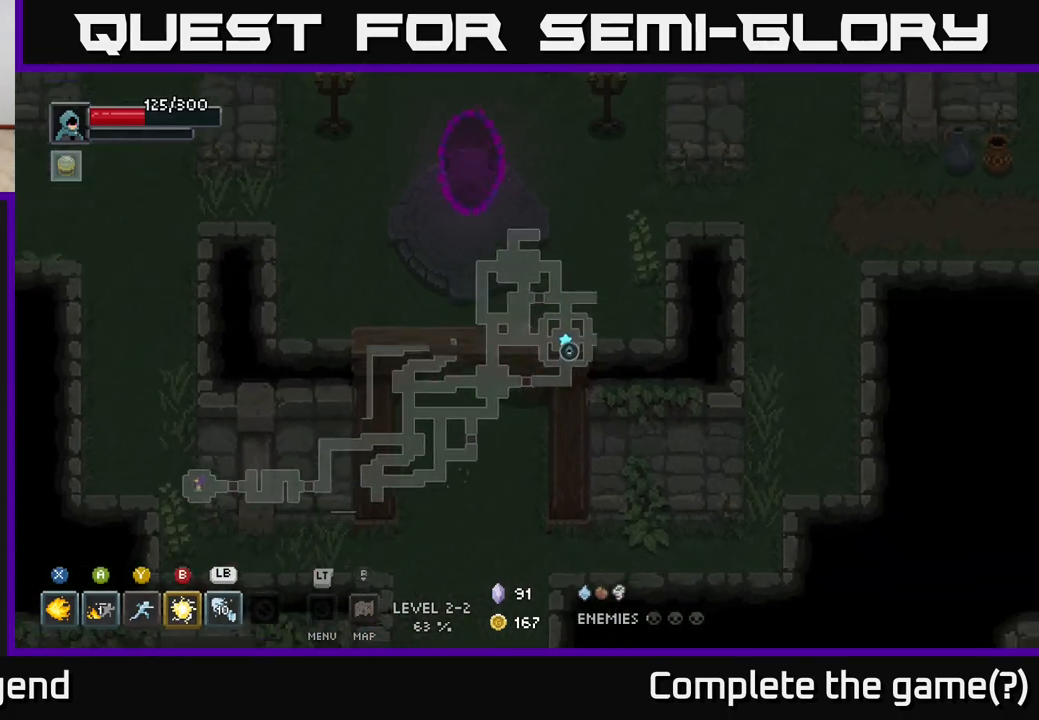
{"buttons": [], "left_stick": "up", "right_stick": "center", "events": [[267, "left_stick", "up"]]}
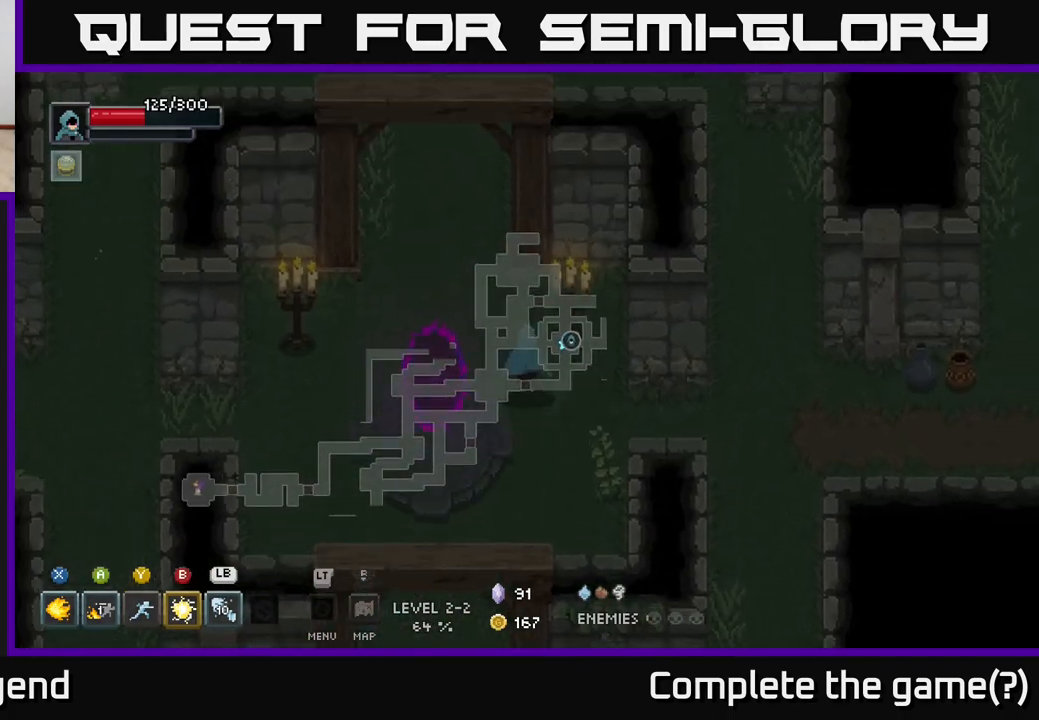
{"buttons": [], "left_stick": "up", "right_stick": "center", "events": []}
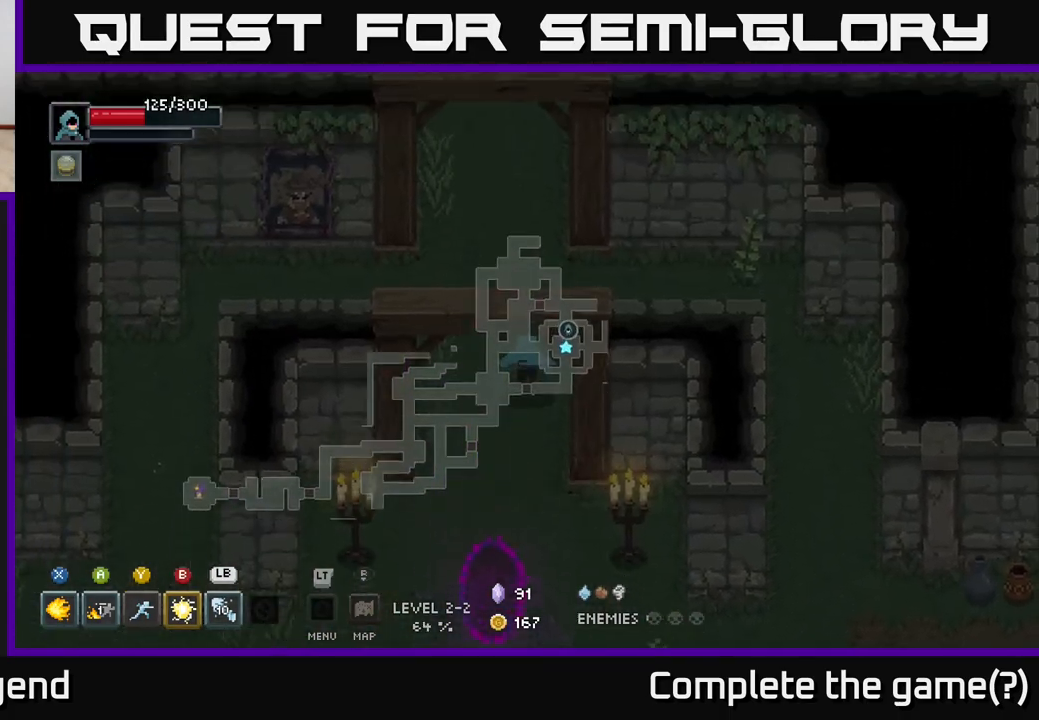
{"buttons": [], "left_stick": "up", "right_stick": "center", "events": []}
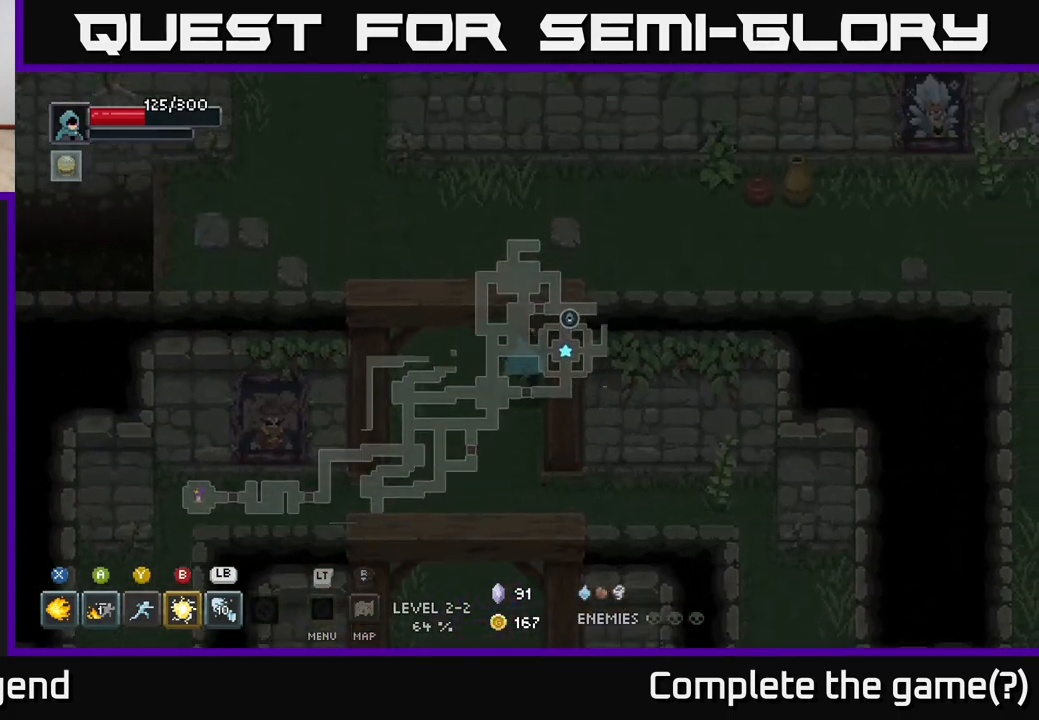
{"buttons": [], "left_stick": "right", "right_stick": "center", "events": [[100, "left_stick", "up-right"], [300, "left_stick", "right"]]}
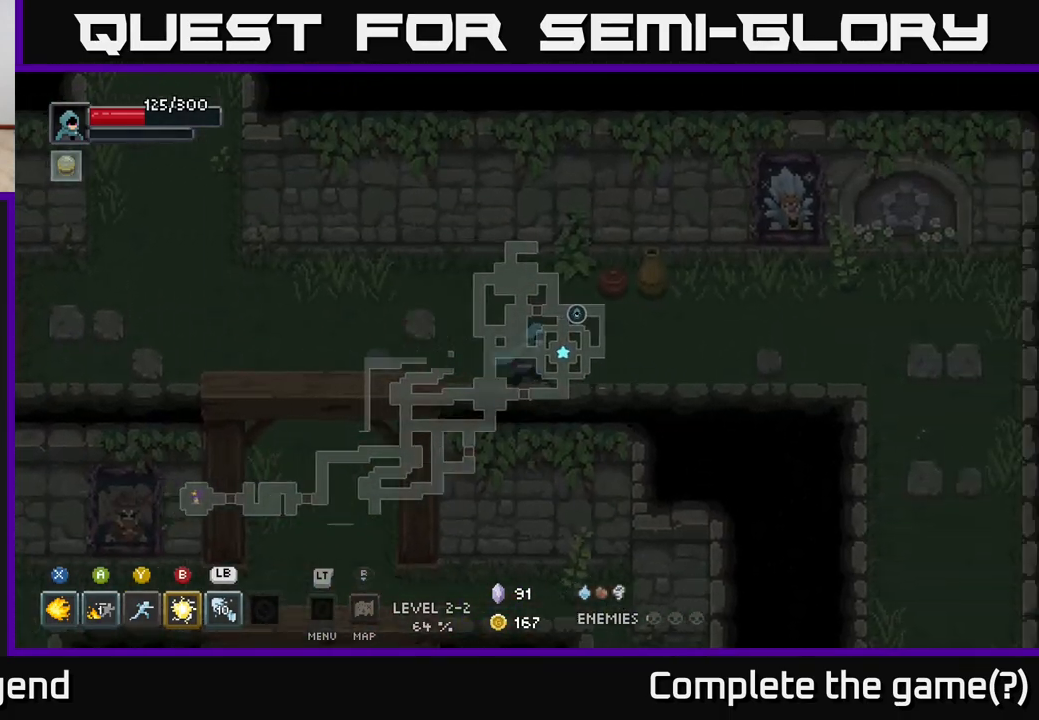
{"buttons": [], "left_stick": "right", "right_stick": "center", "events": []}
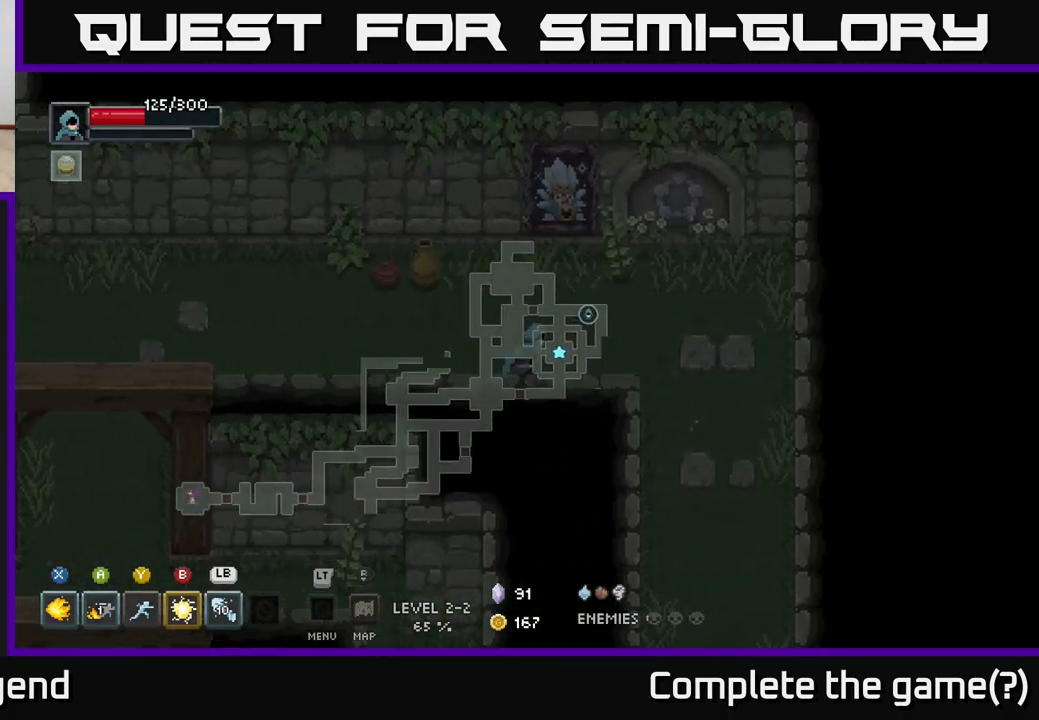
{"buttons": [], "left_stick": "down", "right_stick": "center", "events": [[267, "left_stick", "down-right"], [417, "left_stick", "down"]]}
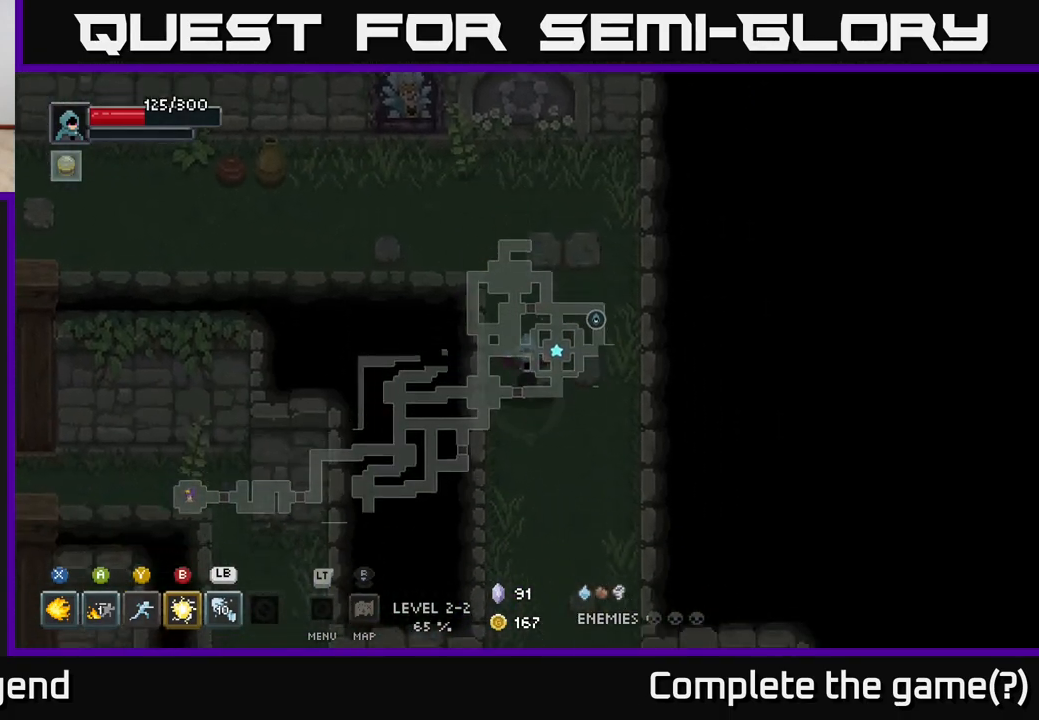
{"buttons": [], "left_stick": "down-left", "right_stick": "center", "events": [[367, "left_stick", "down-left"]]}
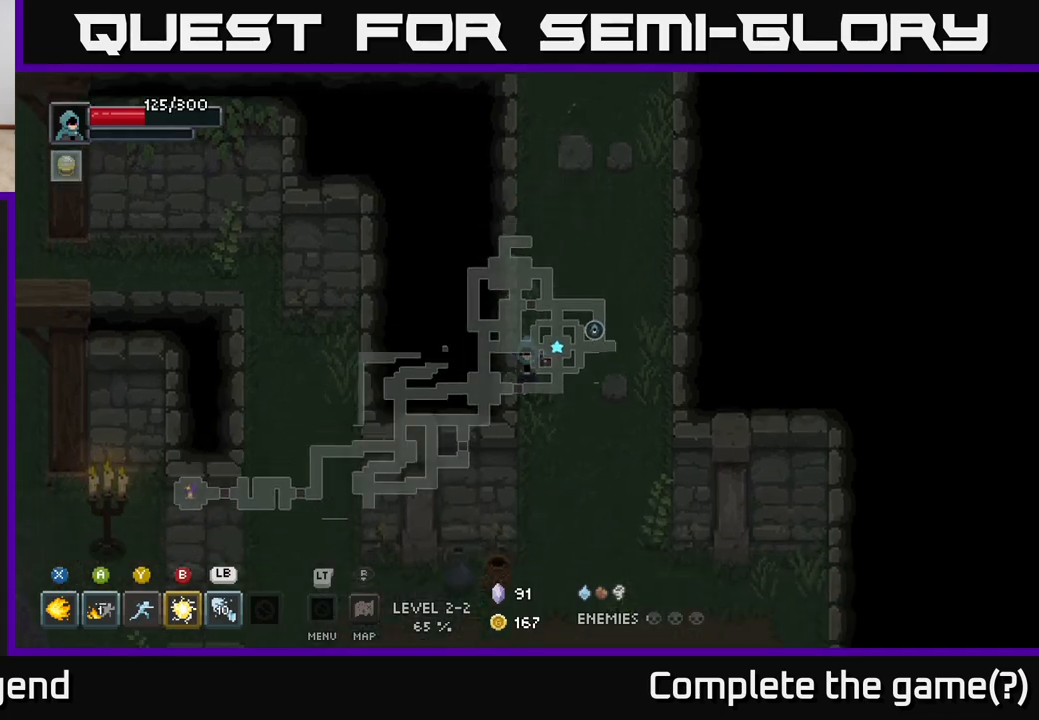
{"buttons": [], "left_stick": "down", "right_stick": "center", "events": [[83, "left_stick", "down"]]}
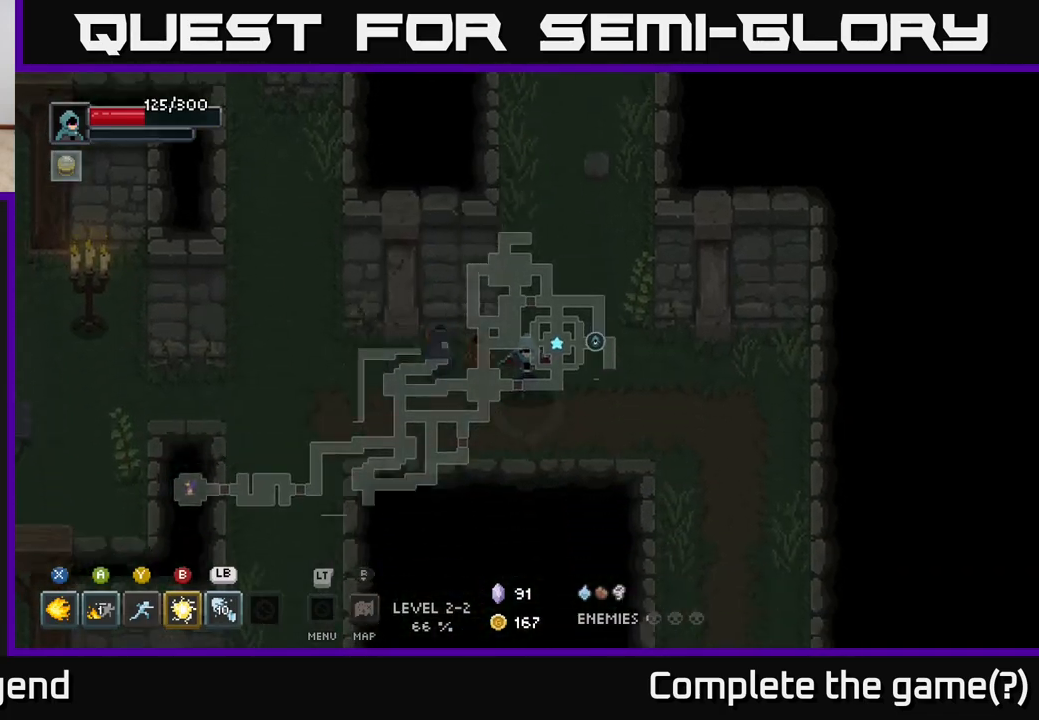
{"buttons": [], "left_stick": "down-right", "right_stick": "center", "events": [[83, "left_stick", "down-right"]]}
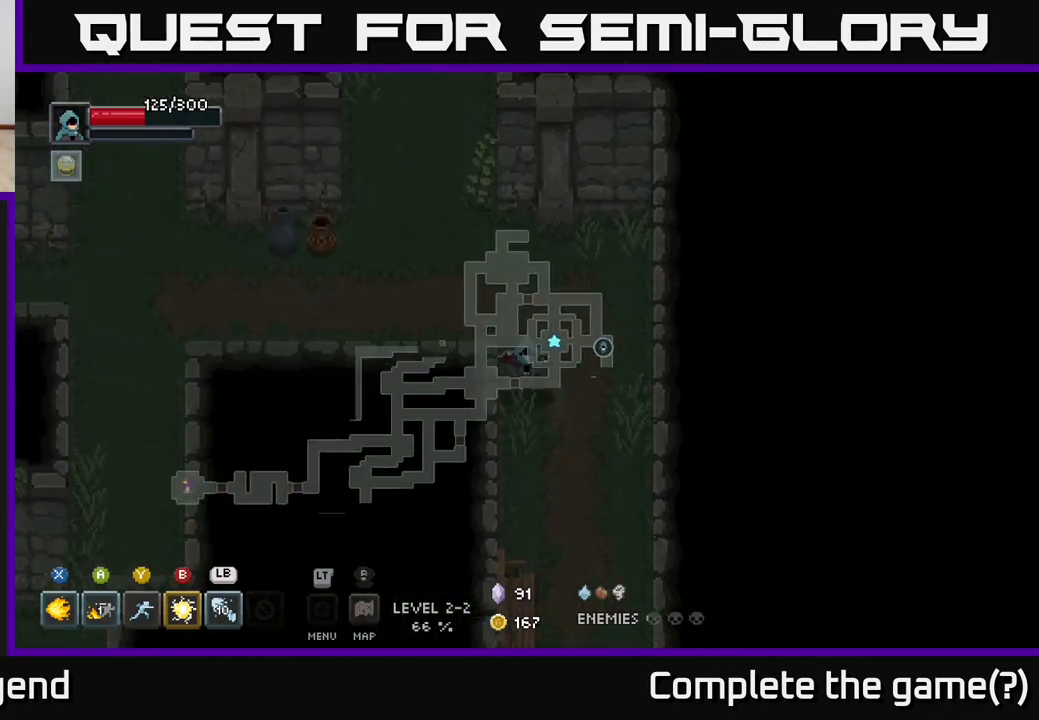
{"buttons": [], "left_stick": "down", "right_stick": "center", "events": [[83, "left_stick", "down"]]}
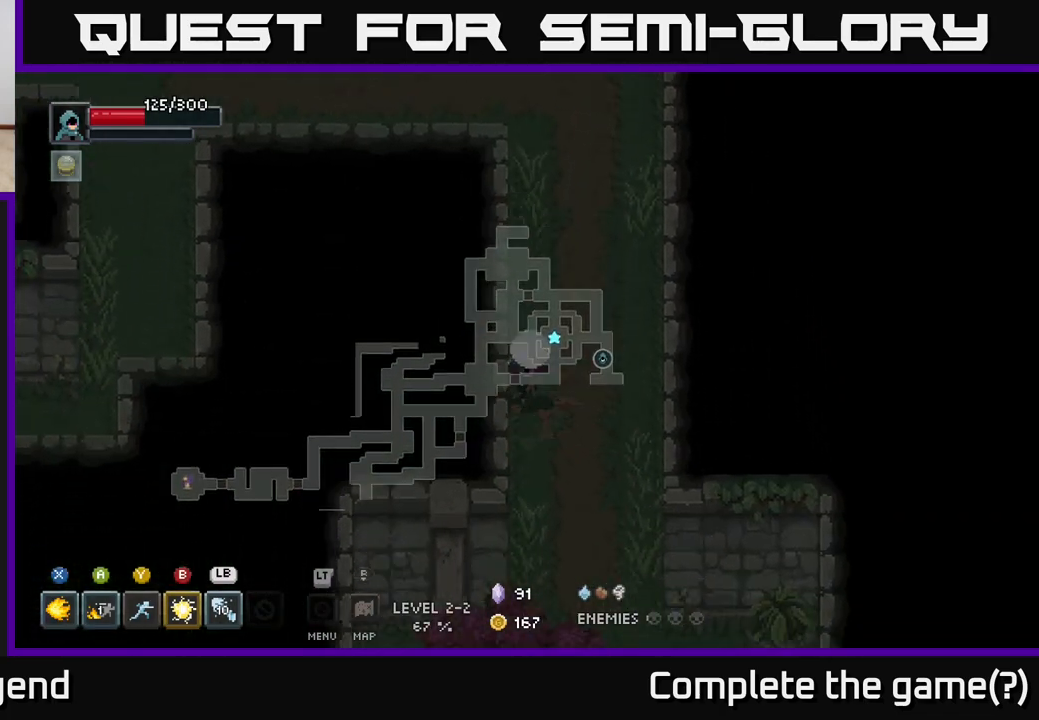
{"buttons": [], "left_stick": "down-right", "right_stick": "center", "events": [[250, "left_stick", "down-right"]]}
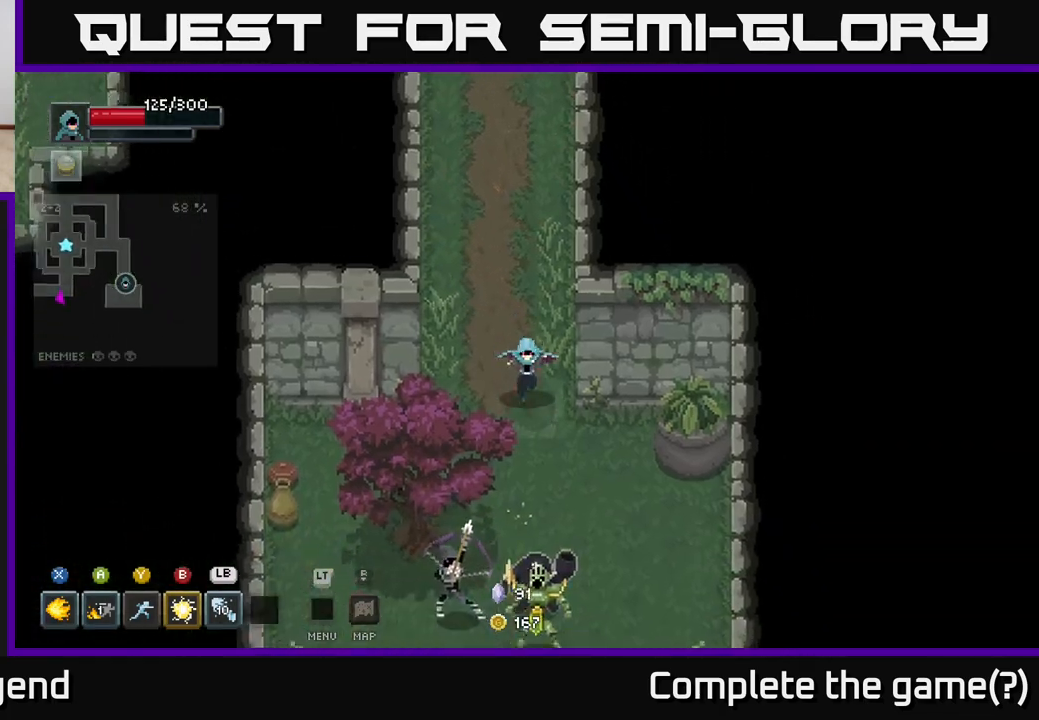
{"buttons": ["X"], "left_stick": "down", "right_stick": "center", "events": [[83, "left_stick", "down"], [233, "X", "down"]]}
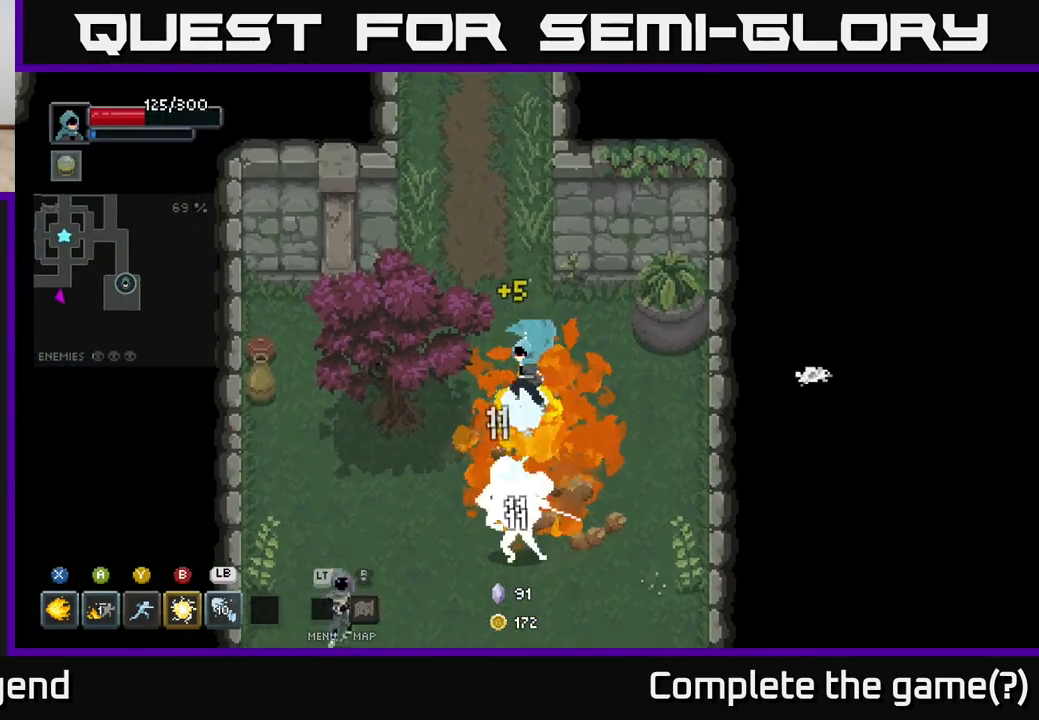
{"buttons": ["X"], "left_stick": "down-left", "right_stick": "center", "events": [[83, "left_stick", "down-left"], [183, "left_stick", "down"], [400, "left_stick", "down-left"]]}